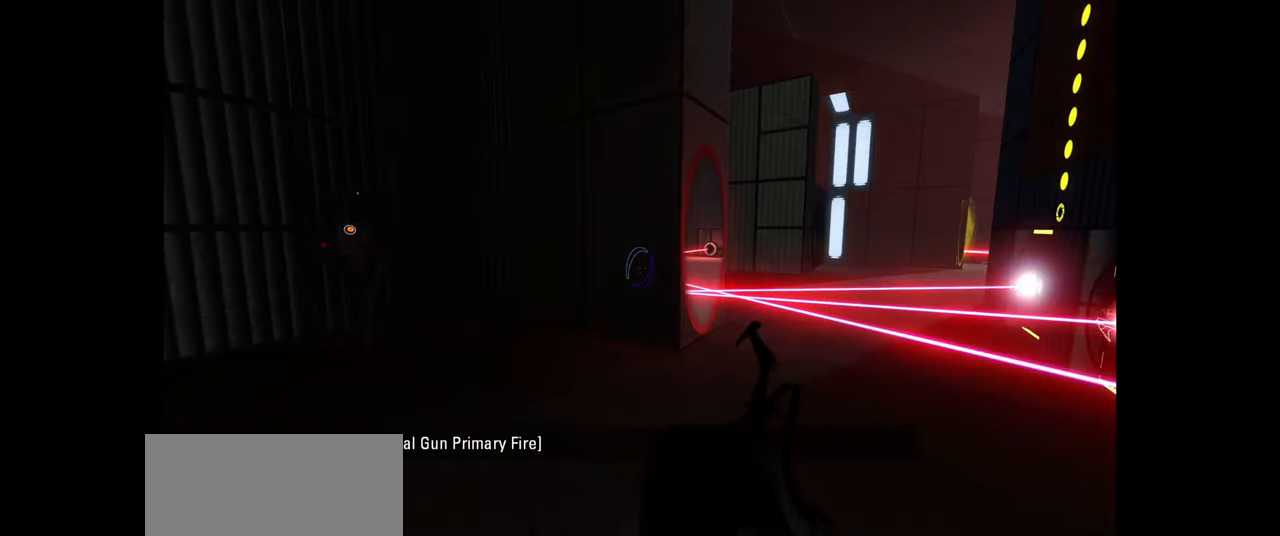
Gameplay with keyboard and mouse; each line is a JSON object with the keys and mouse buttons held at the frame after it. "events" lists presses ("down") and releases ("up") of "a", "ctrl", "d", "e", "f", "q", "r", "s", "shift", "space", "tab", "w", "mouse_left", "mouse_wheel", "mouse_right", "mouse_mb4" and "mouse_mb5" between this image and that frame as [ms after this image, input, new state], when the widget could be followed in between. "mouse_left", "mouse_wheel", "mouse_right", "mouse_mb4", "mouse_mb5" = the "left", "wheel", "right", "mb4", "mb5" buttons of the "mouse" list. No other keys are recorded. "wheel" means that the mouse wheel is clicked or scrolled. Mouse movement is not recorded.
{"keys": [], "mouse": [], "events": [[67, "w", "down"], [300, "w", "up"]]}
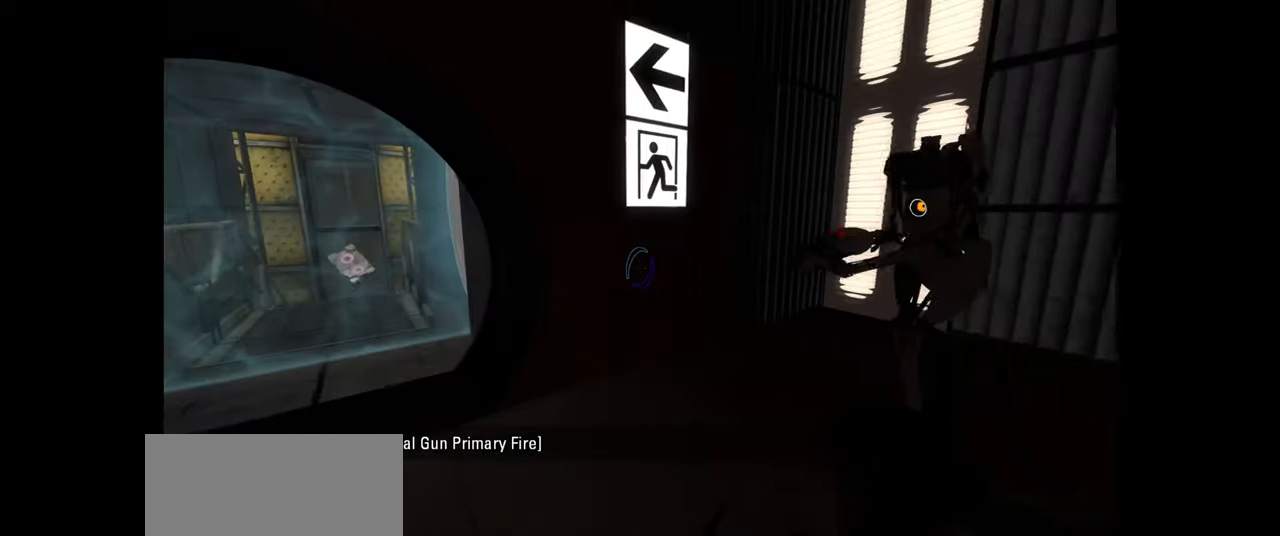
{"keys": [], "mouse": [], "events": [[17, "w", "down"], [150, "a", "down"], [267, "w", "up"], [434, "a", "up"]]}
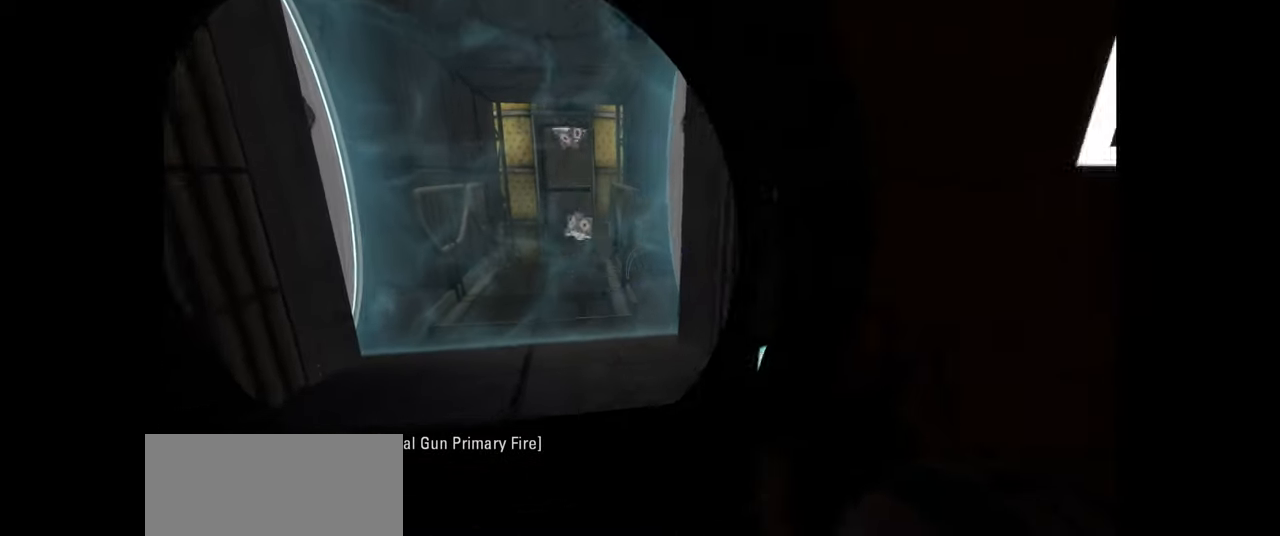
{"keys": [], "mouse": [], "events": [[17, "w", "down"], [217, "w", "up"]]}
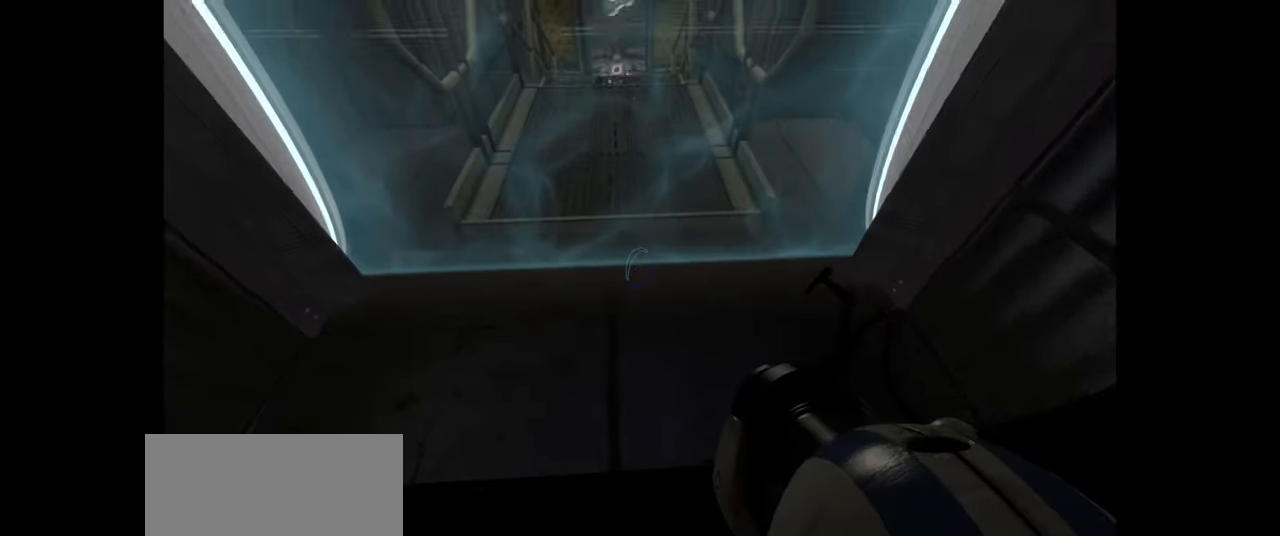
{"keys": [], "mouse": [], "events": [[67, "w", "down"], [150, "w", "up"]]}
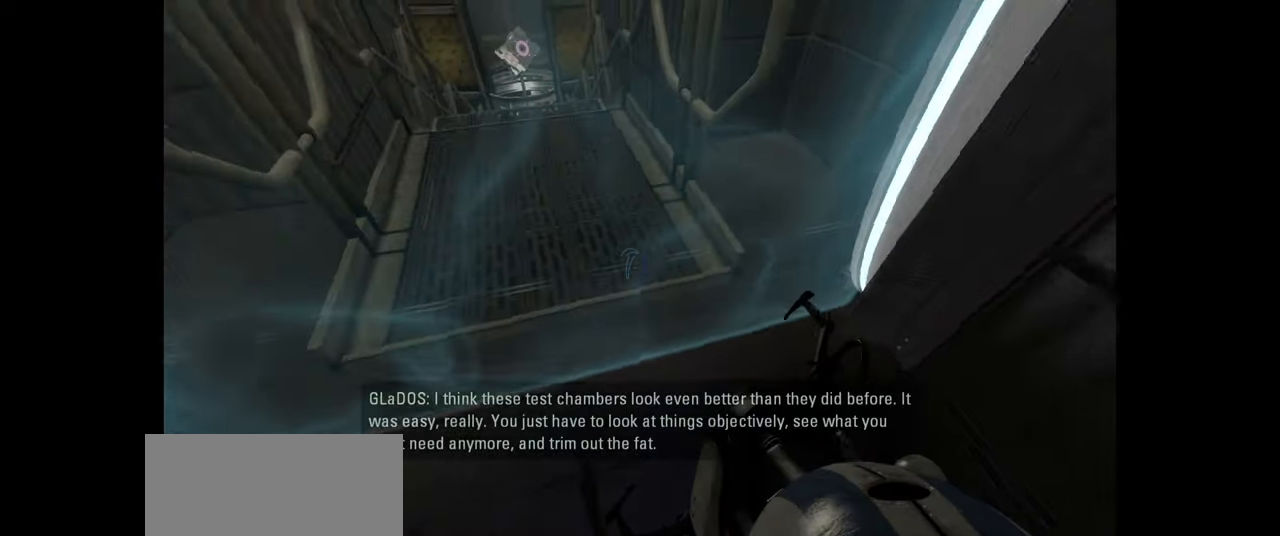
{"keys": [], "mouse": [], "events": [[317, "s", "down"], [384, "s", "up"]]}
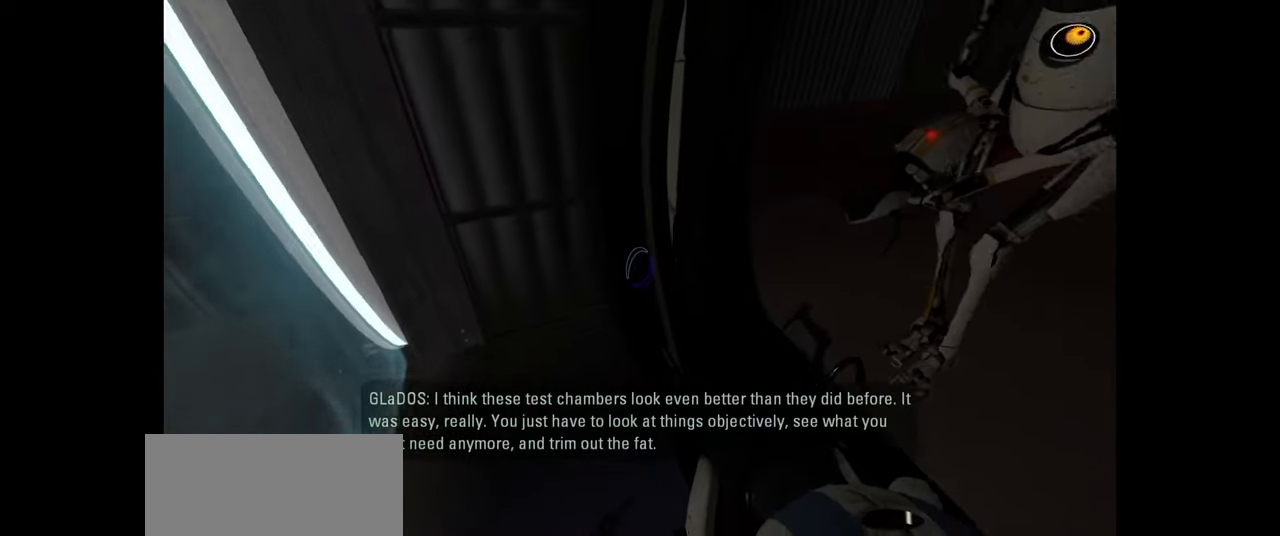
{"keys": [], "mouse": [], "events": [[134, "s", "down"], [234, "d", "down"], [334, "d", "up"], [367, "s", "up"]]}
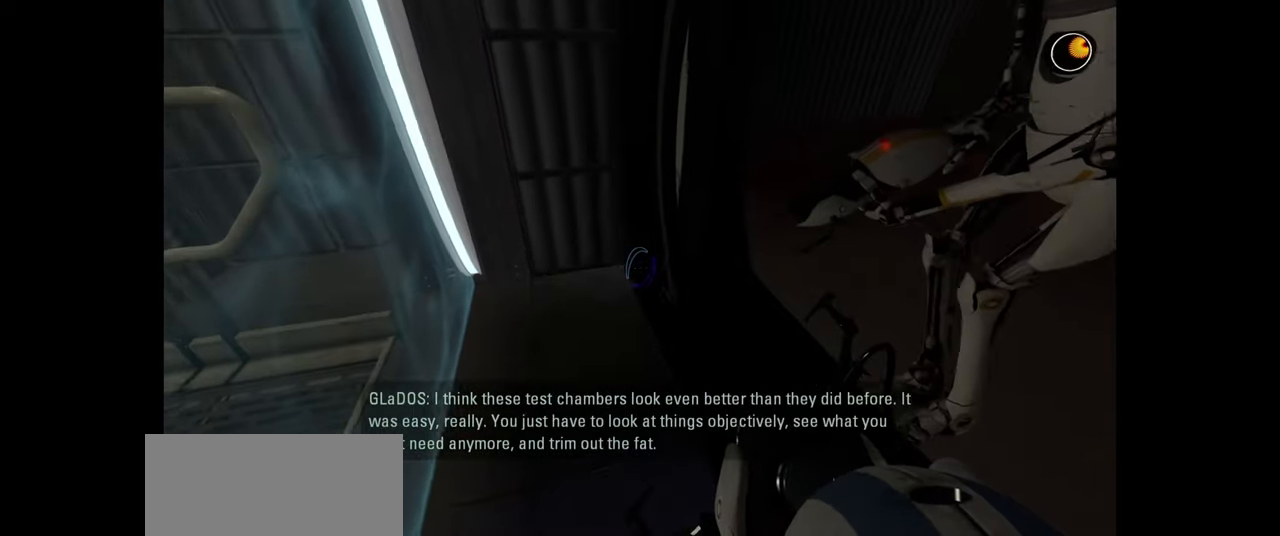
{"keys": ["a"], "mouse": [], "events": [[484, "a", "down"]]}
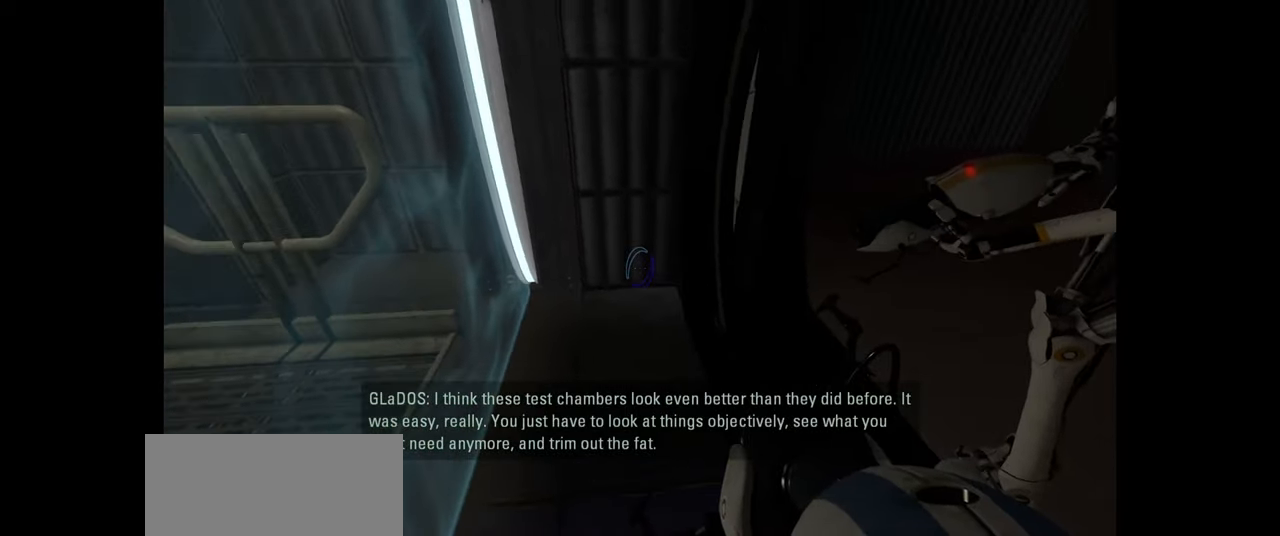
{"keys": ["a", "s"], "mouse": [], "events": [[167, "a", "up"], [334, "a", "down"], [467, "s", "down"]]}
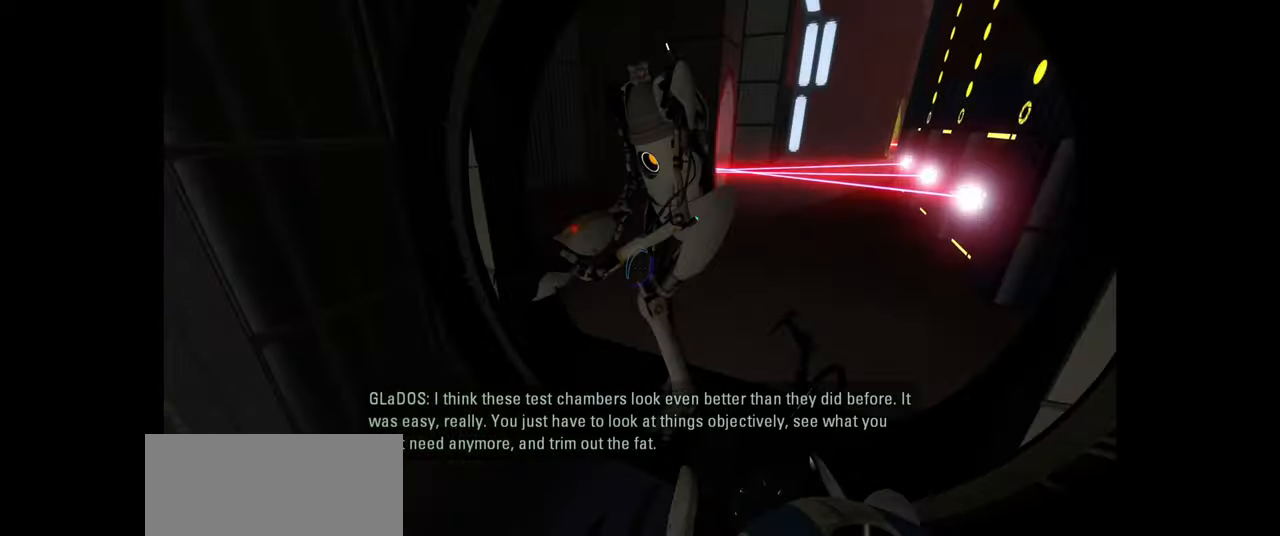
{"keys": ["s"], "mouse": [], "events": [[17, "a", "up"]]}
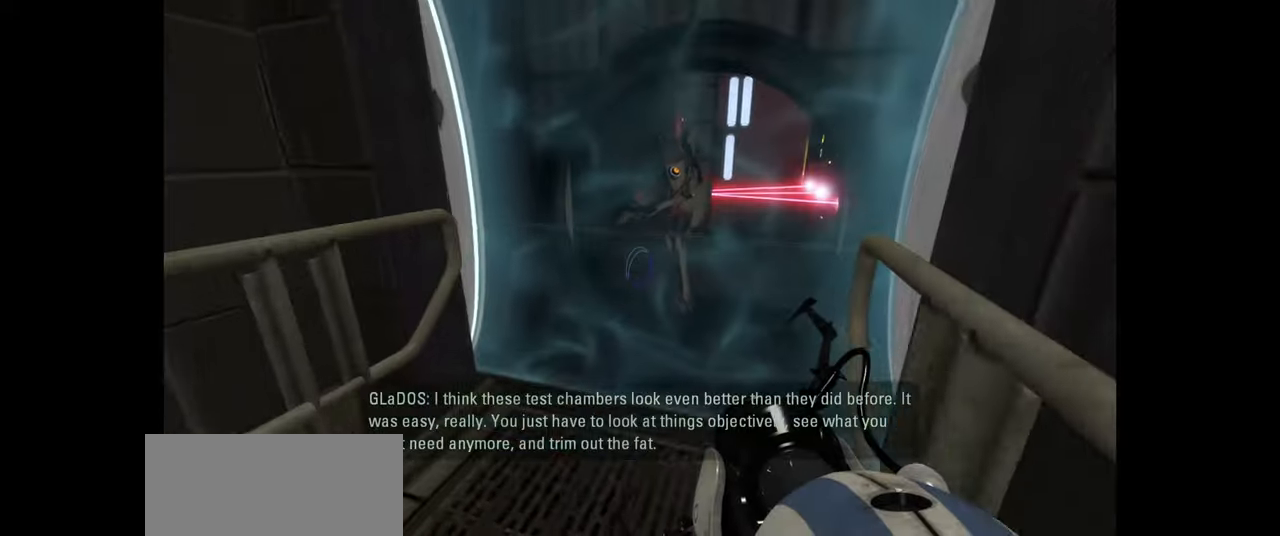
{"keys": [], "mouse": [], "events": [[66, "s", "up"]]}
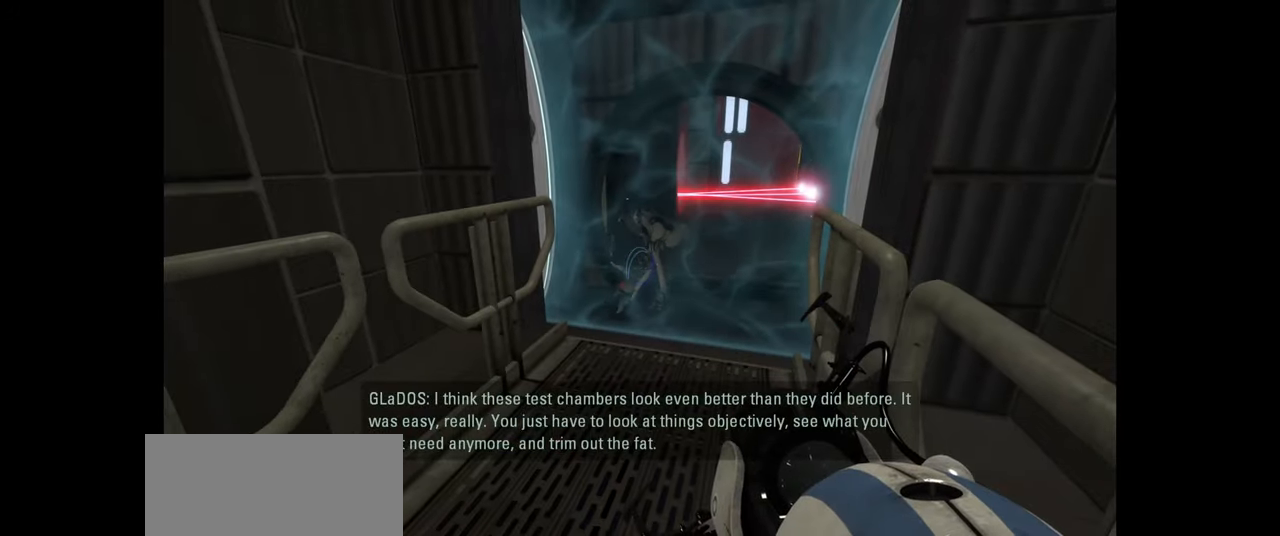
{"keys": [], "mouse": [], "events": []}
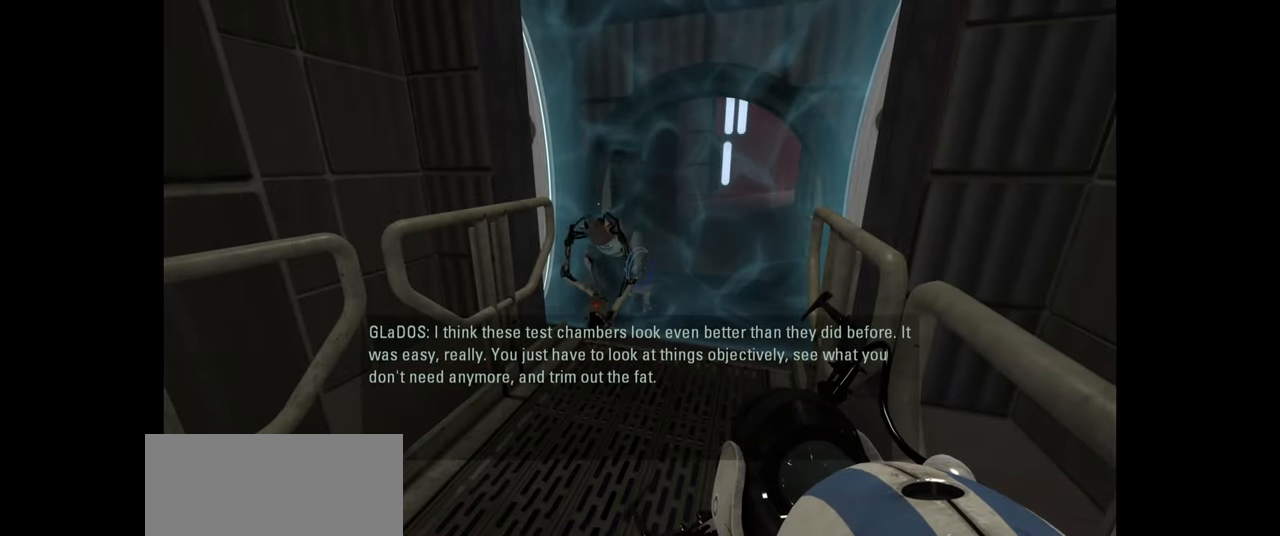
{"keys": [], "mouse": [], "events": []}
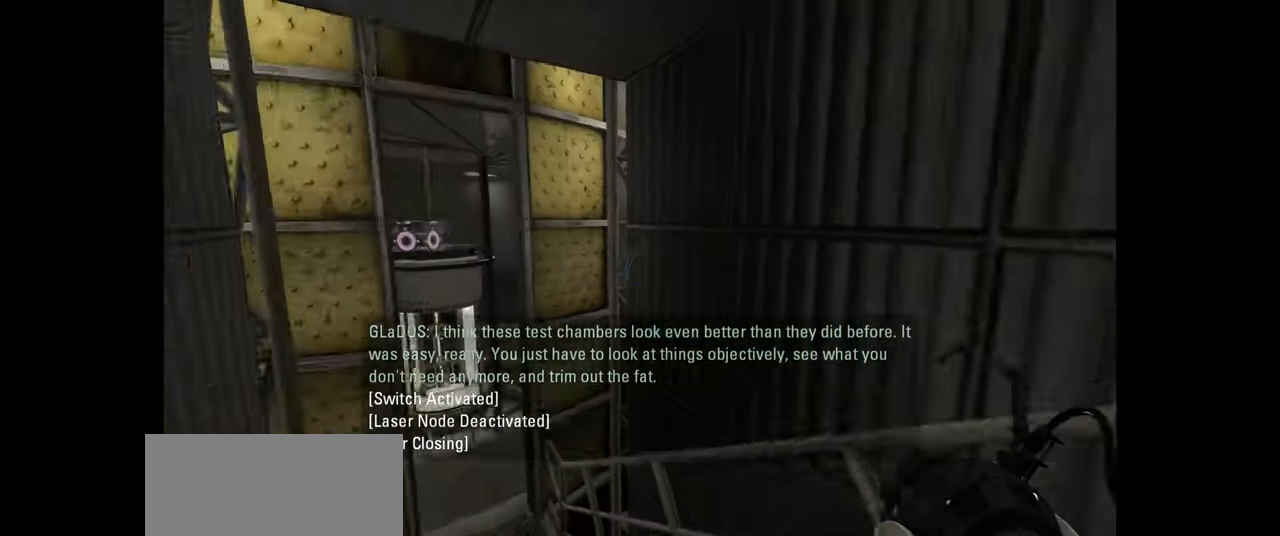
{"keys": ["d", "w"], "mouse": [], "events": [[116, "w", "down"], [250, "a", "down"], [383, "a", "up"], [433, "d", "down"]]}
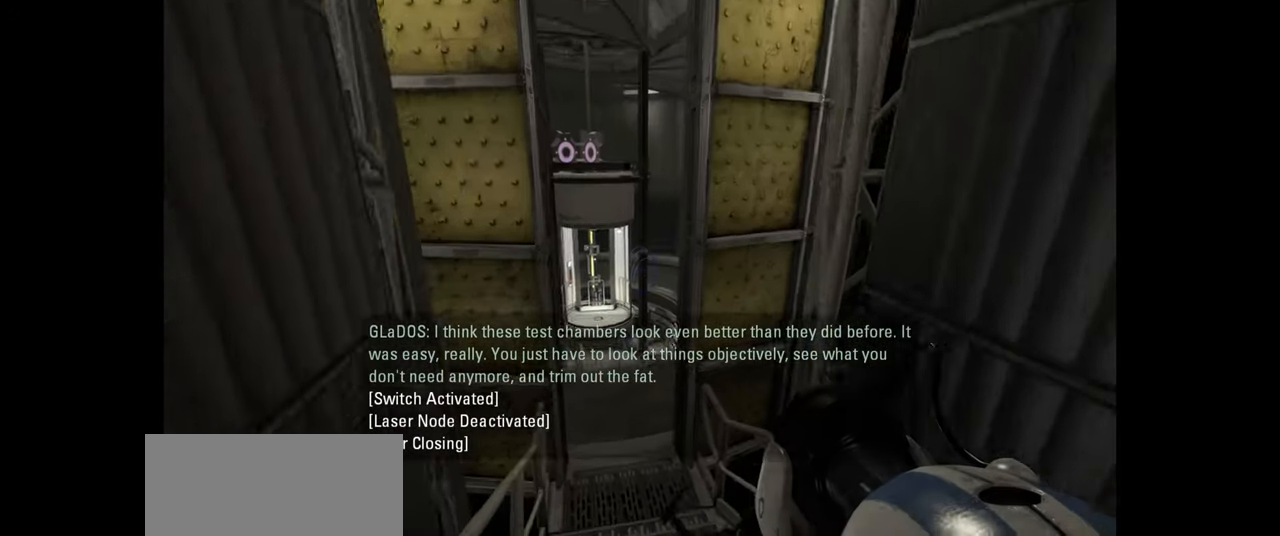
{"keys": ["d"], "mouse": [], "events": [[116, "d", "up"], [200, "a", "down"], [383, "space", "down"], [416, "d", "down"], [466, "a", "up"], [466, "w", "up"], [500, "space", "up"]]}
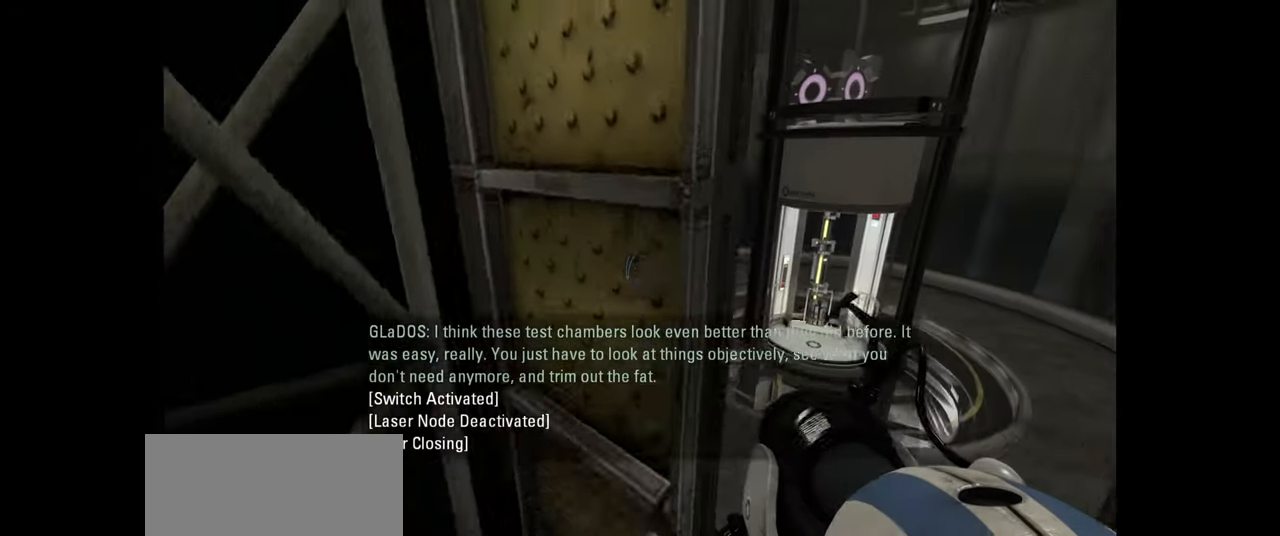
{"keys": ["w"], "mouse": [], "events": [[383, "d", "up"], [400, "w", "down"]]}
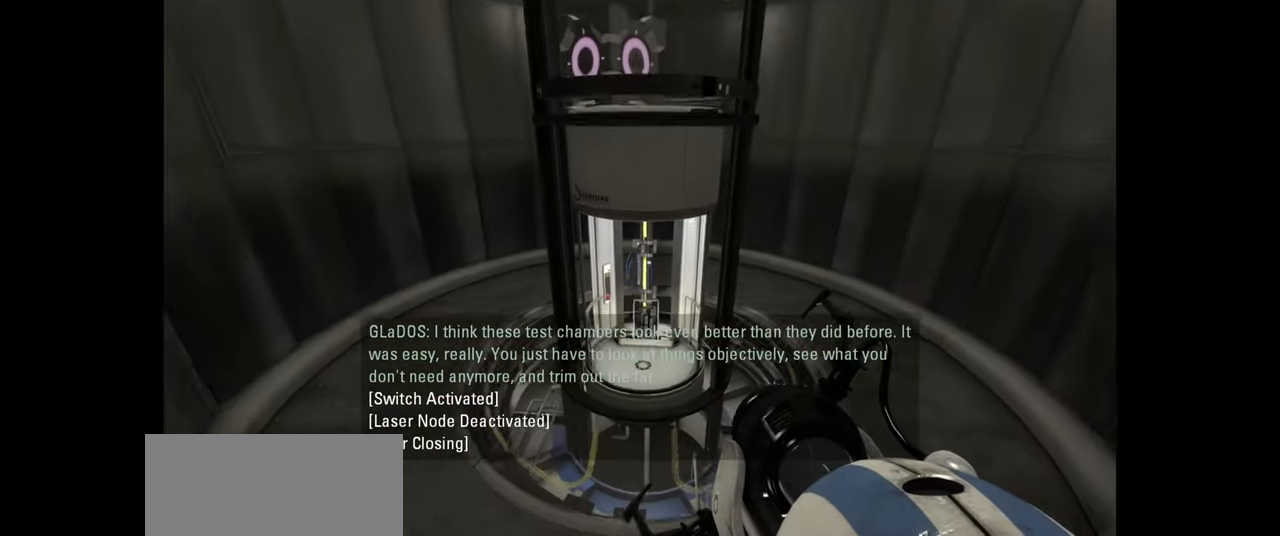
{"keys": ["a", "w"], "mouse": [], "events": [[50, "a", "down"], [150, "w", "up"], [250, "a", "up"], [333, "w", "down"], [483, "a", "down"]]}
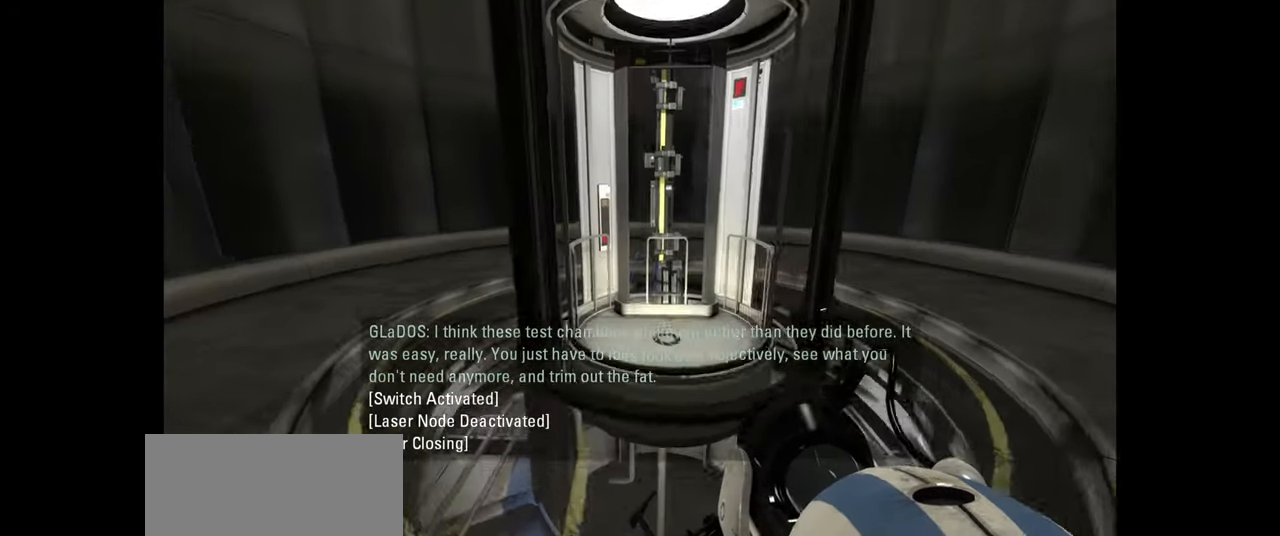
{"keys": ["s"], "mouse": [], "events": [[116, "w", "up"], [133, "a", "up"], [416, "s", "down"]]}
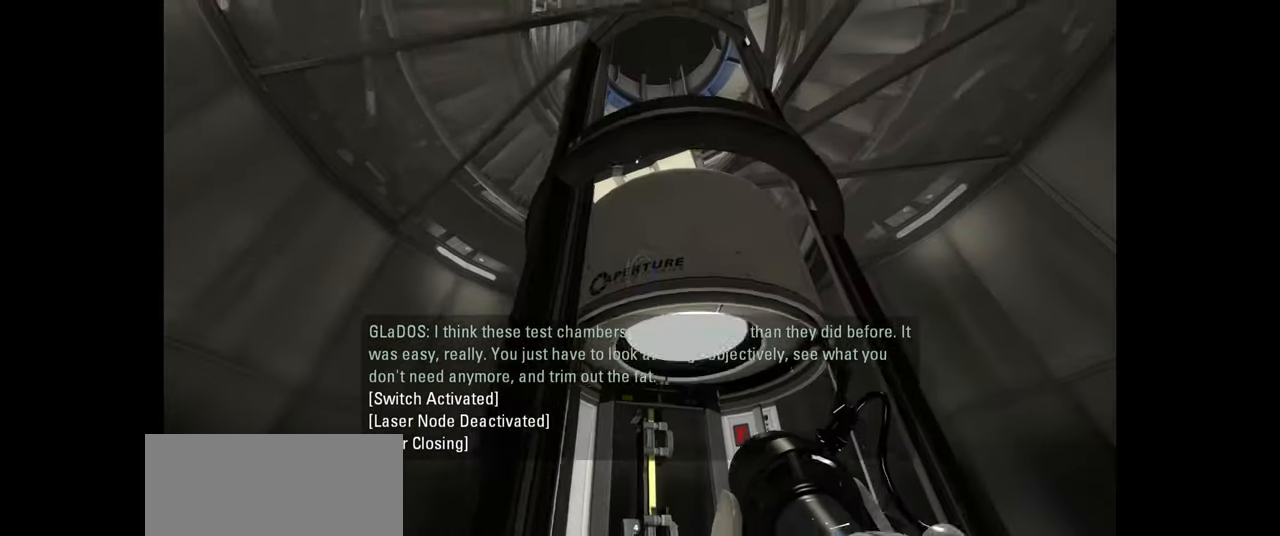
{"keys": ["s"], "mouse": [], "events": [[66, "d", "down"], [216, "d", "up"]]}
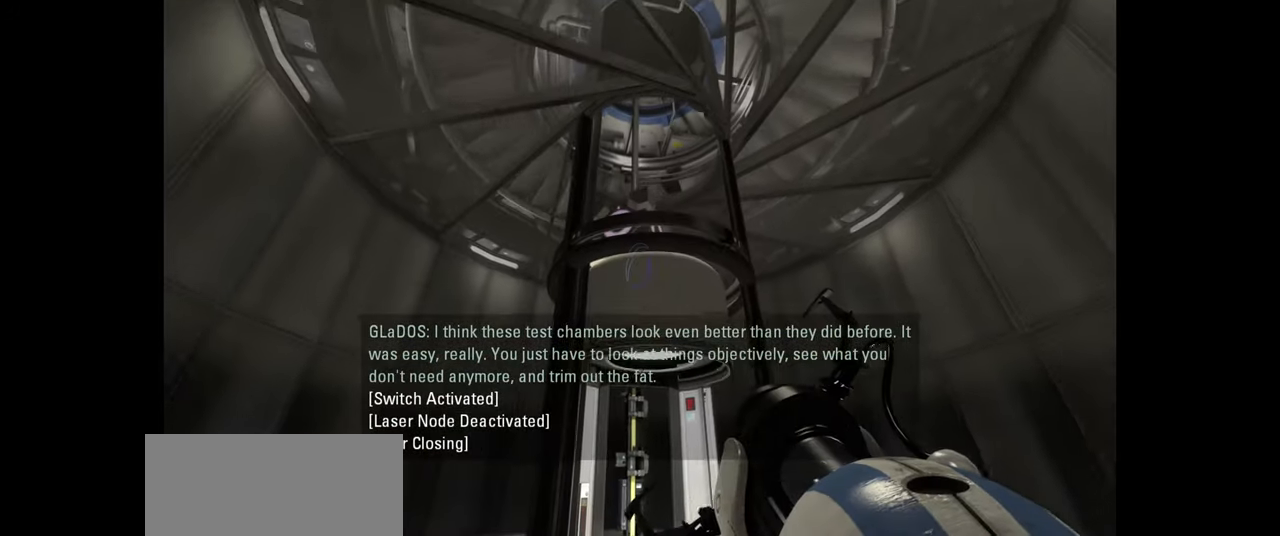
{"keys": [], "mouse": [], "events": [[116, "s", "up"], [316, "mouse_wheel", "down"], [433, "mouse_wheel", "up"]]}
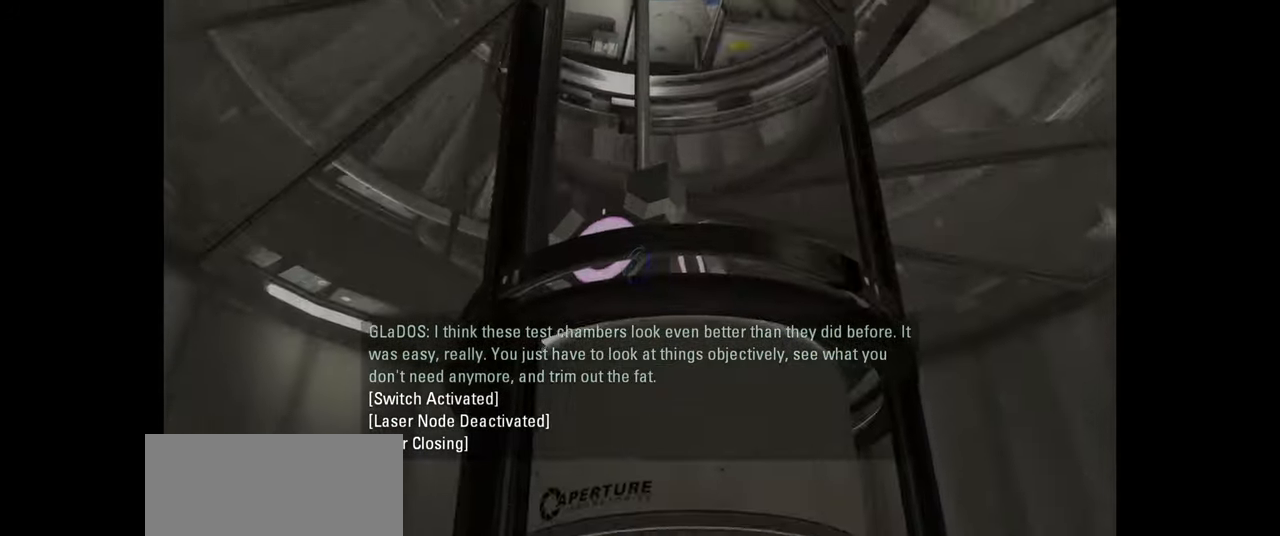
{"keys": ["w"], "mouse": [], "events": [[316, "mouse_left", "down"], [416, "mouse_left", "up"], [416, "w", "down"]]}
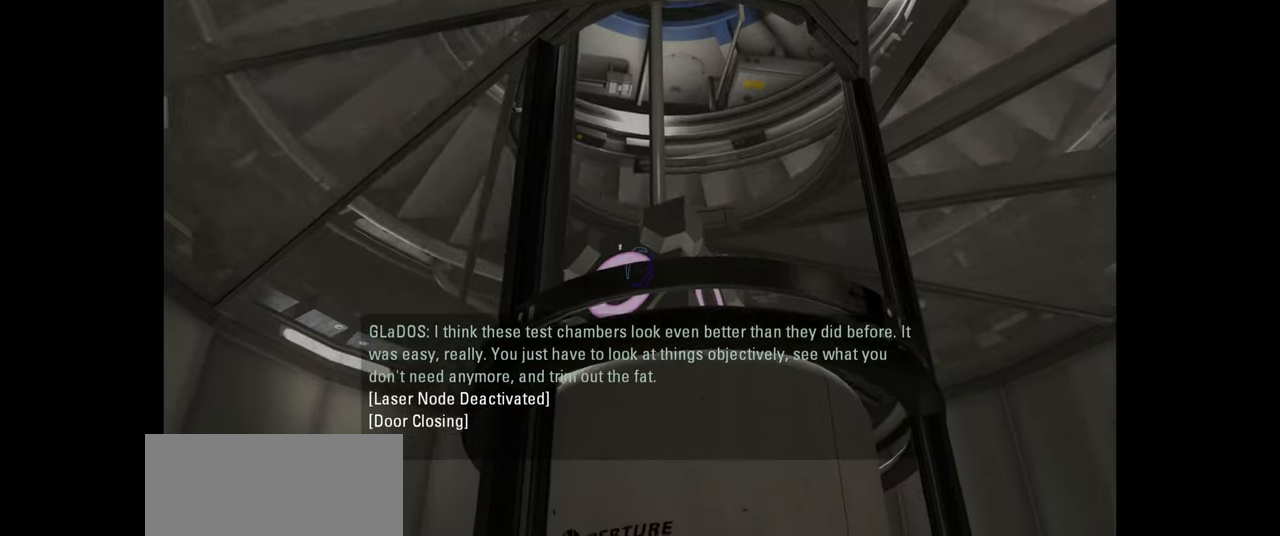
{"keys": ["w"], "mouse": ["wheel"], "events": [[84, "w", "up"], [367, "mouse_wheel", "down"], [434, "w", "down"]]}
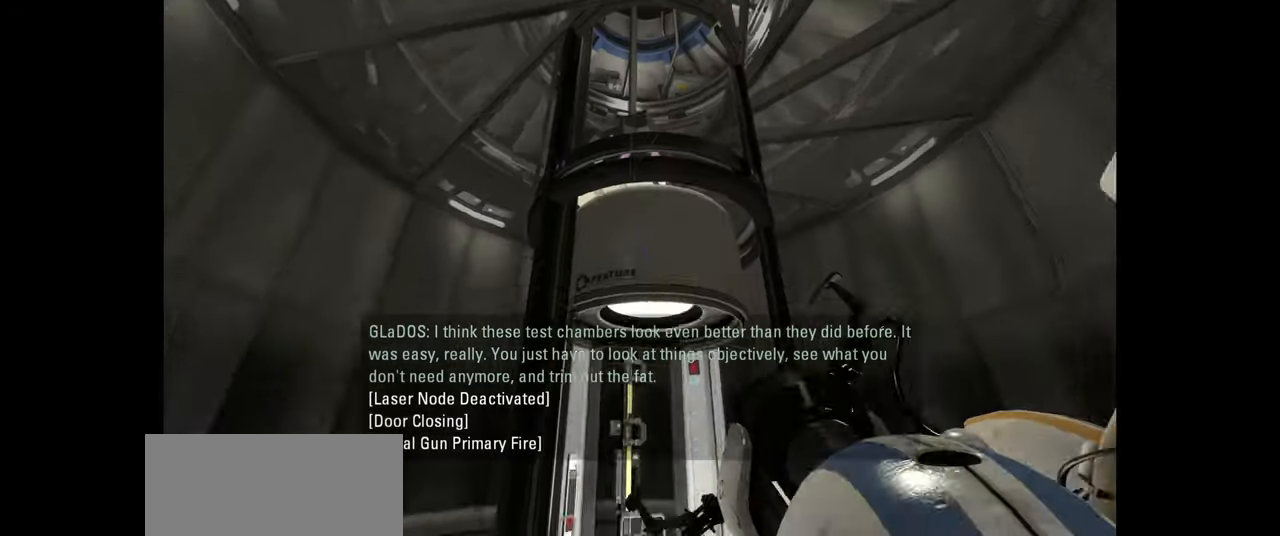
{"keys": ["w"], "mouse": [], "events": [[17, "mouse_wheel", "up"]]}
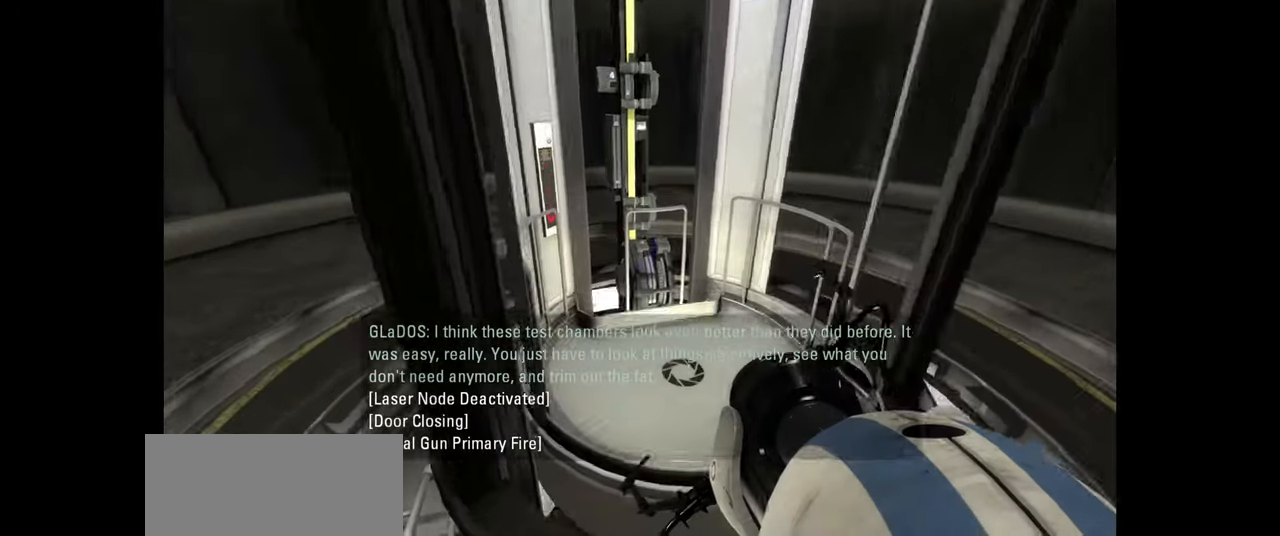
{"keys": ["w"], "mouse": [], "events": [[84, "w", "up"], [467, "w", "down"]]}
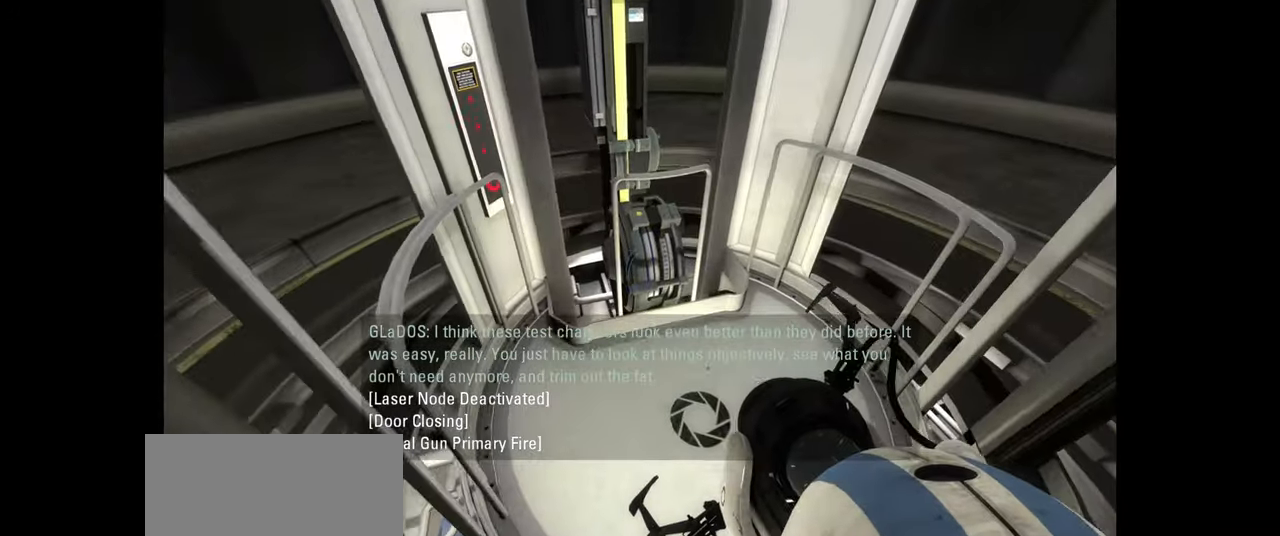
{"keys": [], "mouse": [], "events": [[34, "w", "up"], [384, "w", "down"], [434, "w", "up"]]}
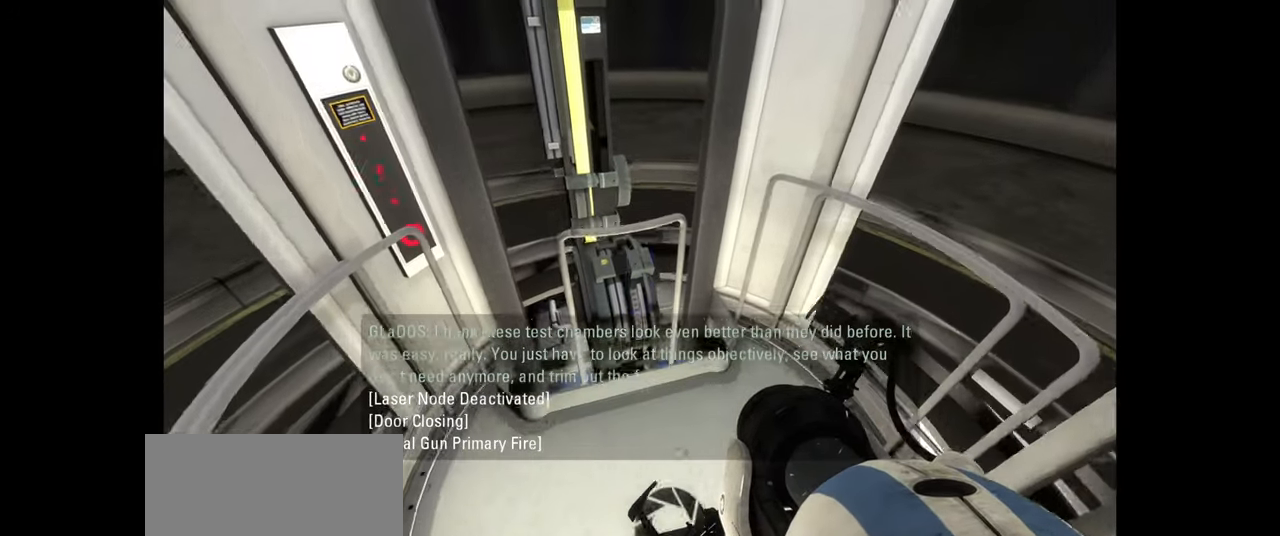
{"keys": [], "mouse": [], "events": [[84, "a", "down"], [150, "a", "up"]]}
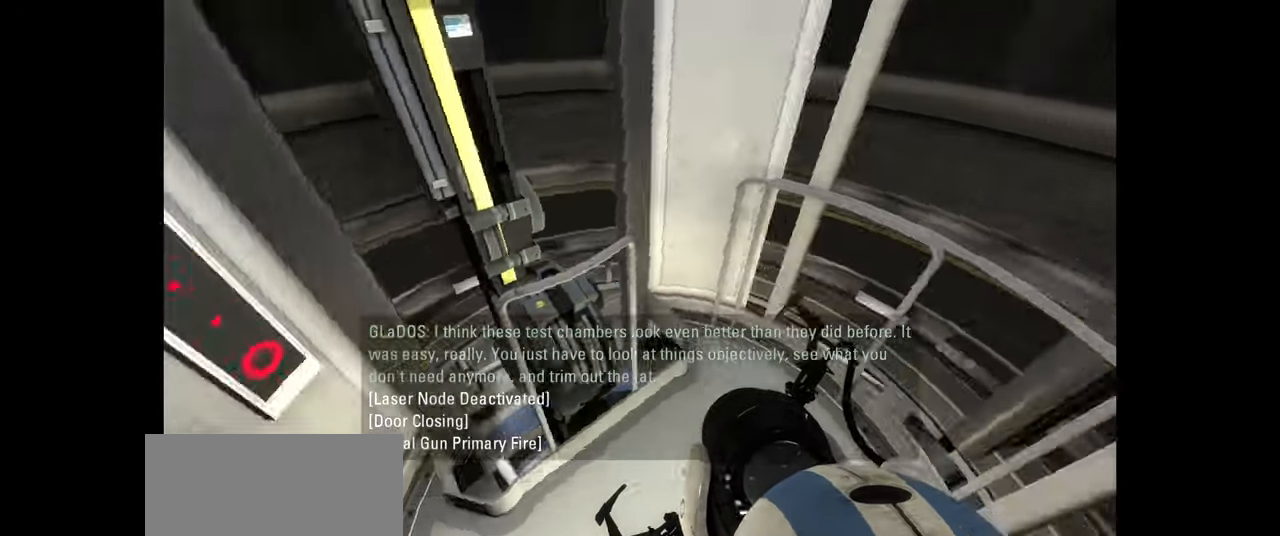
{"keys": [], "mouse": [], "events": []}